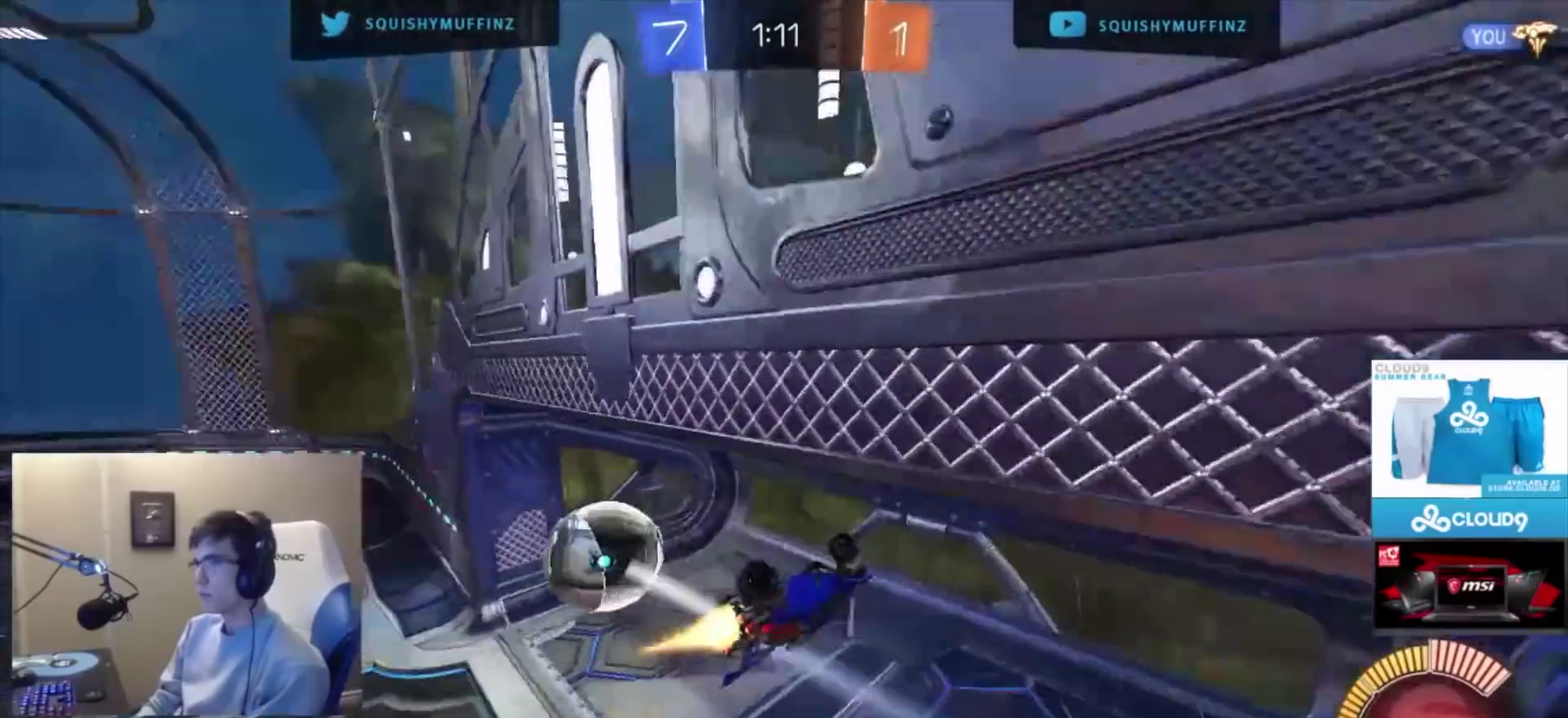
Gameplay with a controller (PlayStation layout); each line is a JSON object with the inputs held at the frame after it. "events" lists button and stick changes between this image and that frame as [ms after this image, input, new state], when the widget could be followed in between.
{"buttons": [], "left_stick": "center", "right_stick": "center", "events": [[100, "R2", "up"], [100, "TRIANGLE", "up"], [167, "left_stick", "center"], [467, "CIRCLE", "up"]]}
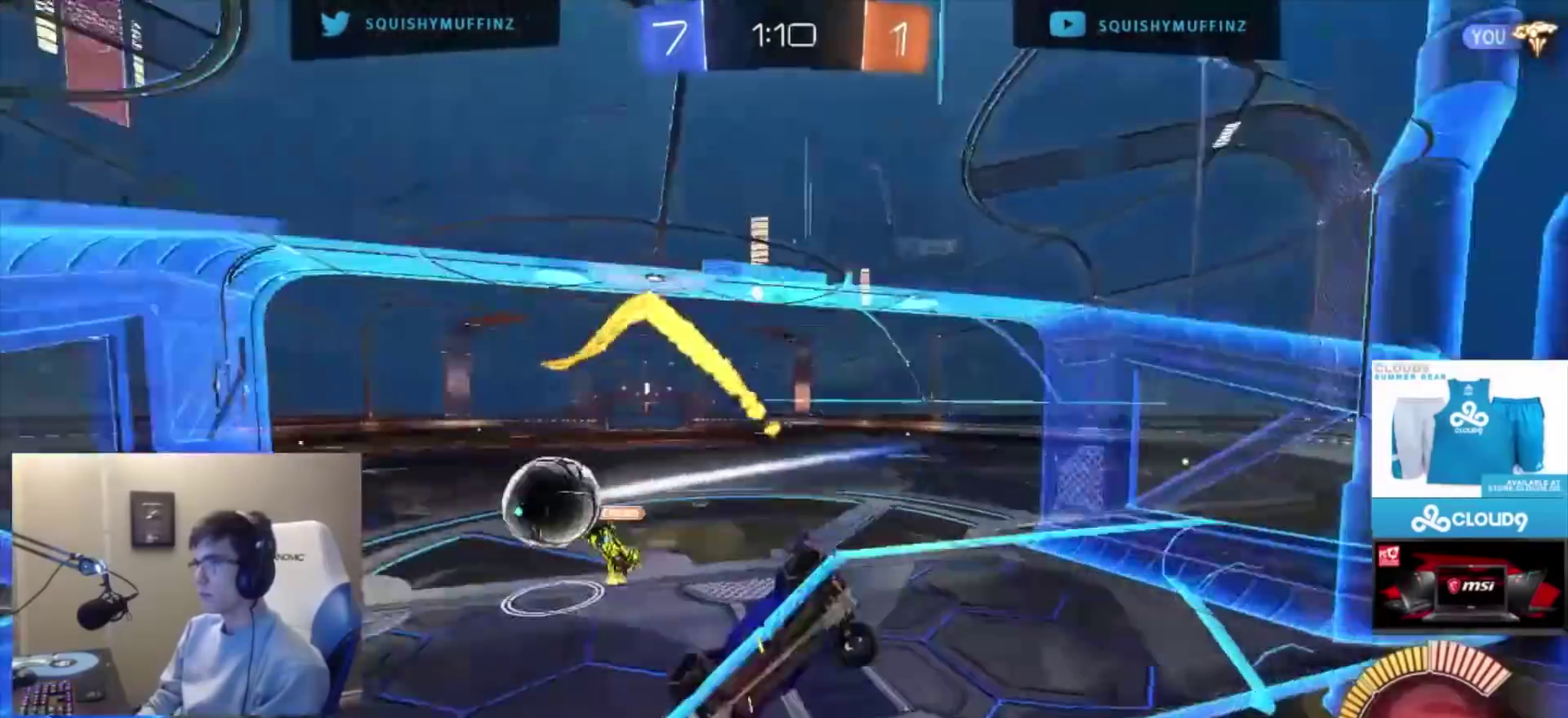
{"buttons": ["R2"], "left_stick": "right", "right_stick": "center", "events": [[33, "left_stick", "right"], [400, "R2", "down"]]}
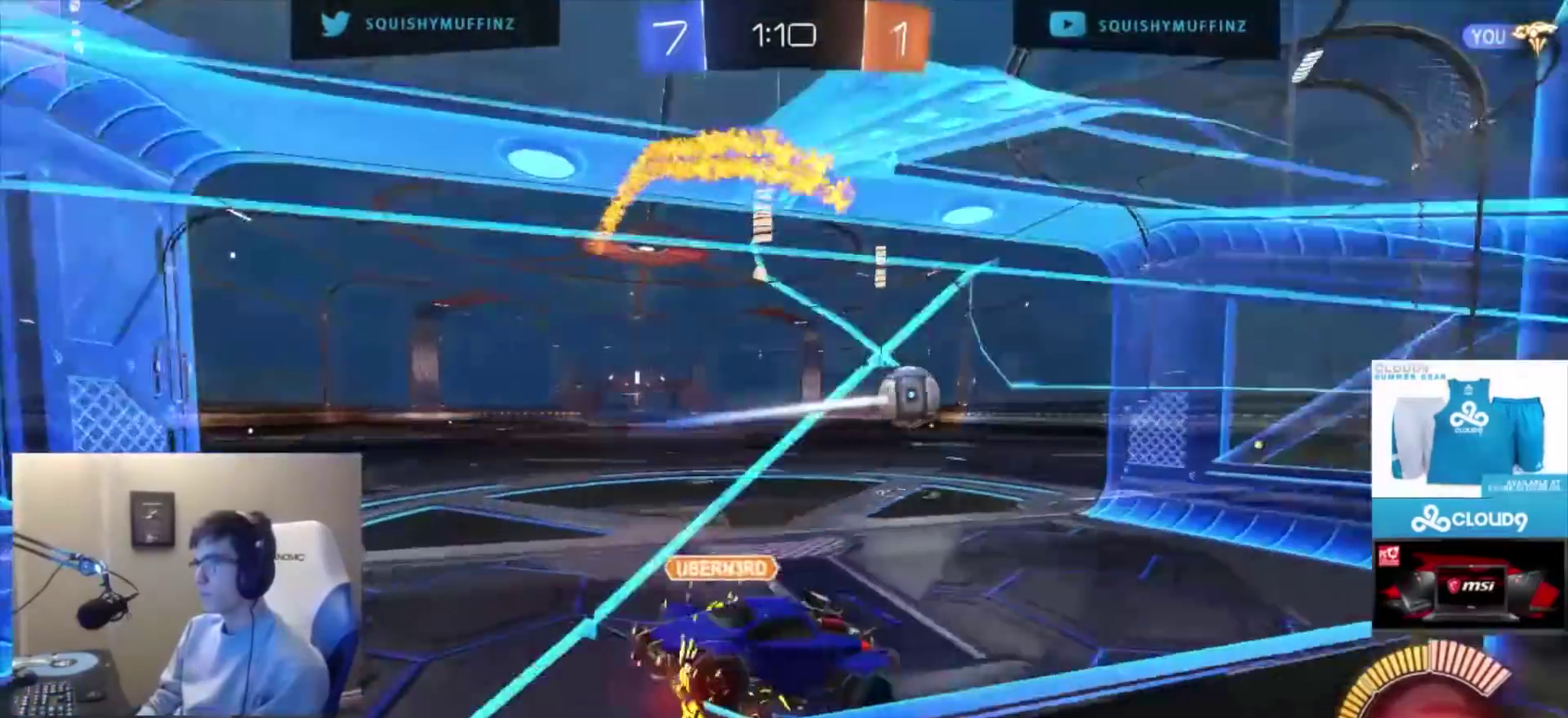
{"buttons": ["CIRCLE", "R2"], "left_stick": "right", "right_stick": "center", "events": [[167, "CIRCLE", "down"]]}
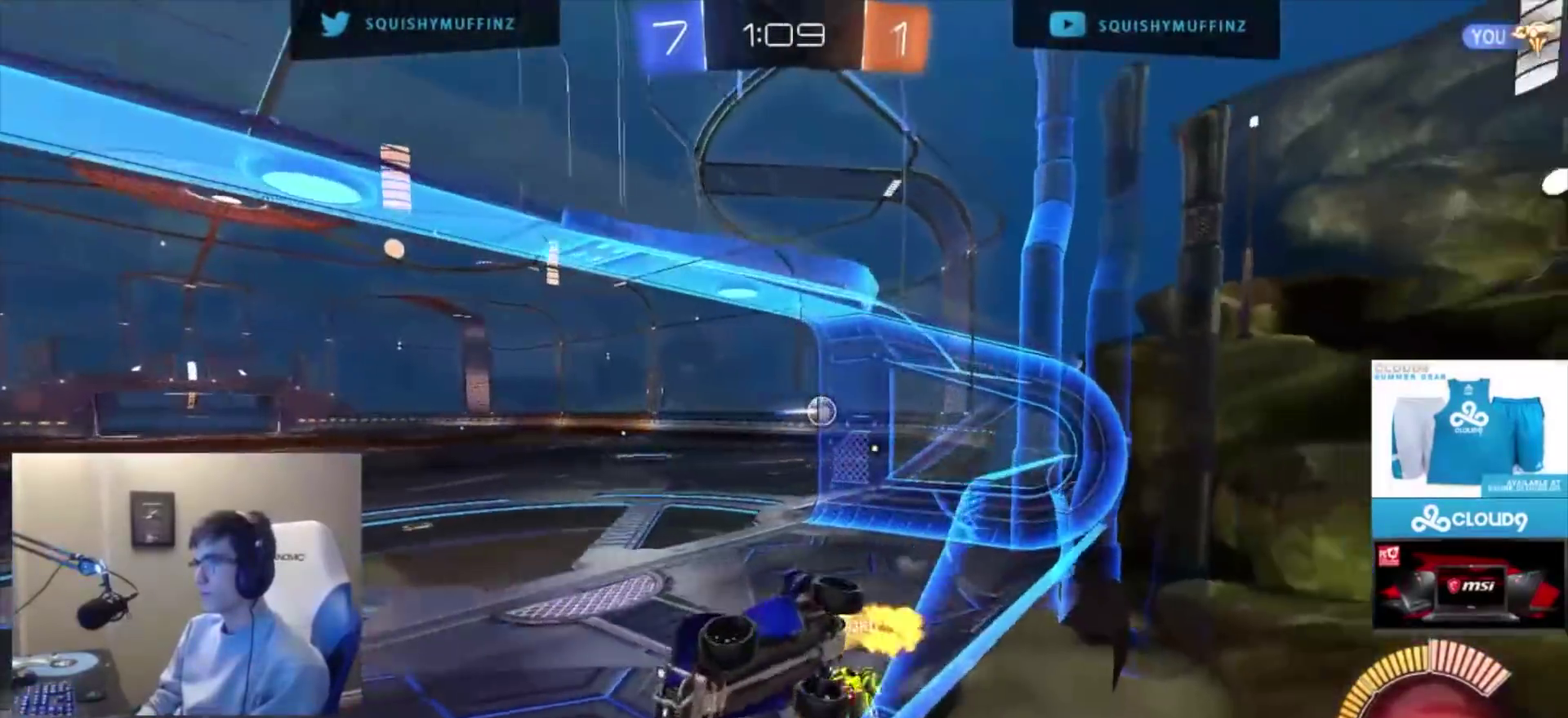
{"buttons": ["CIRCLE", "R2"], "left_stick": "right", "right_stick": "center", "events": []}
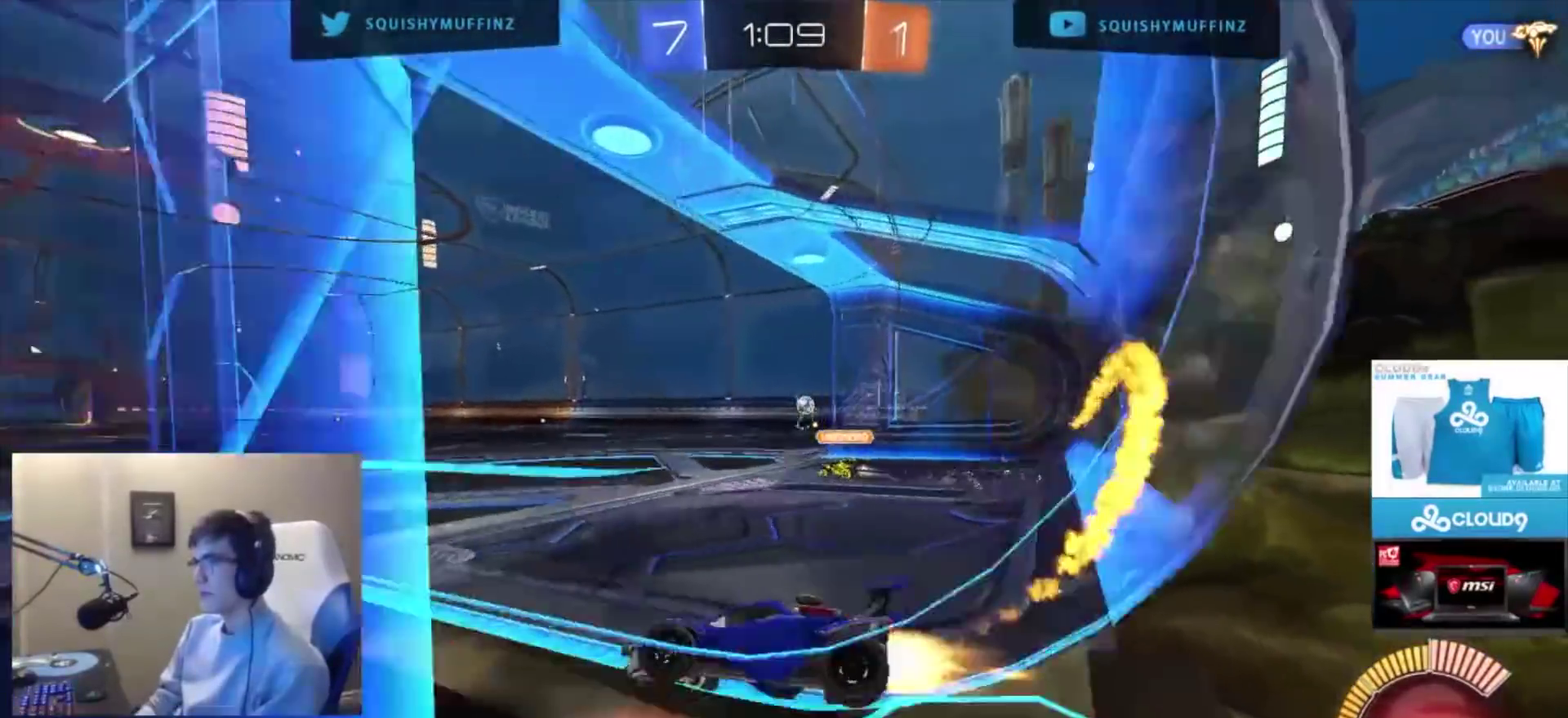
{"buttons": ["CIRCLE", "R2"], "left_stick": "left", "right_stick": "center", "events": [[67, "left_stick", "up-right"], [234, "left_stick", "center"], [367, "left_stick", "left"]]}
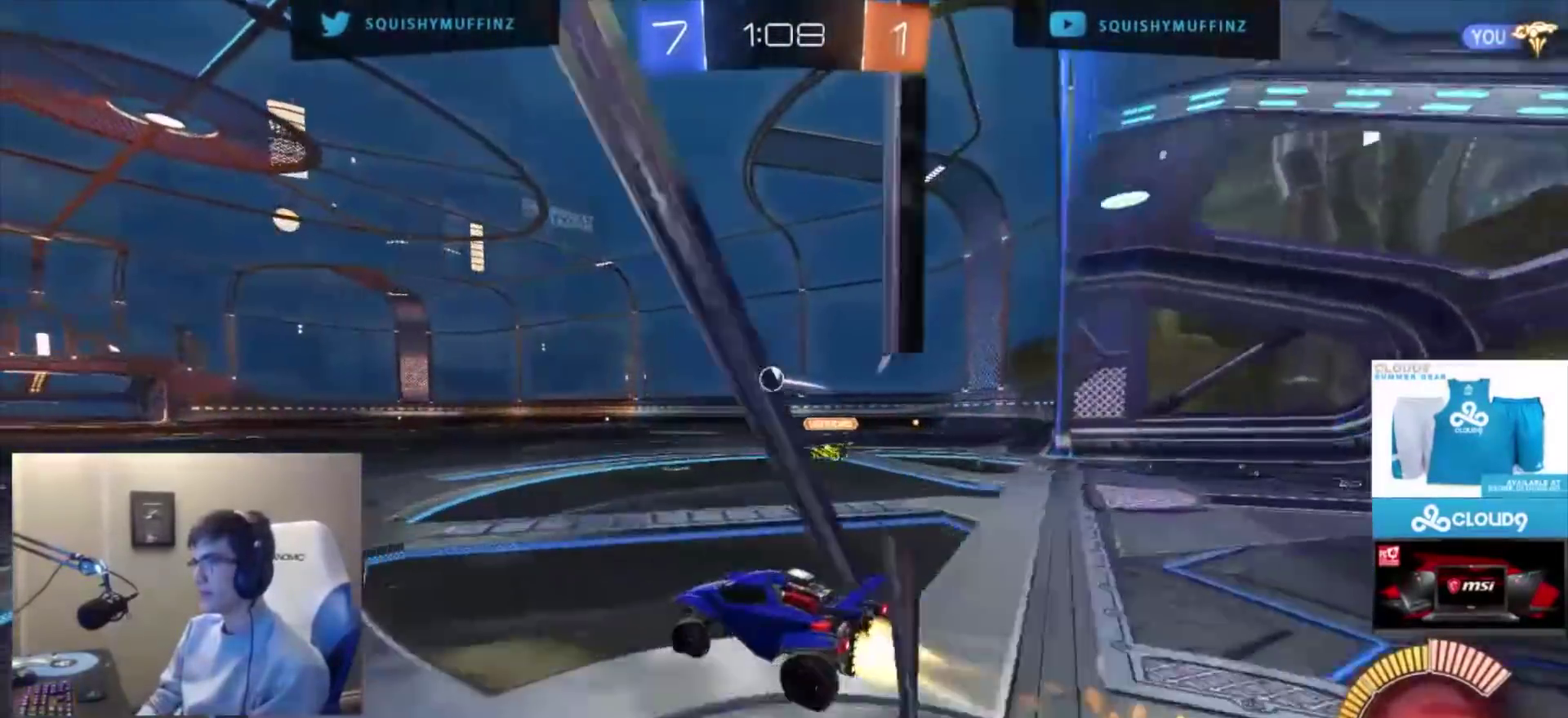
{"buttons": ["CIRCLE", "R2"], "left_stick": "center", "right_stick": "center", "events": [[33, "left_stick", "center"], [166, "left_stick", "up-left"], [433, "left_stick", "center"]]}
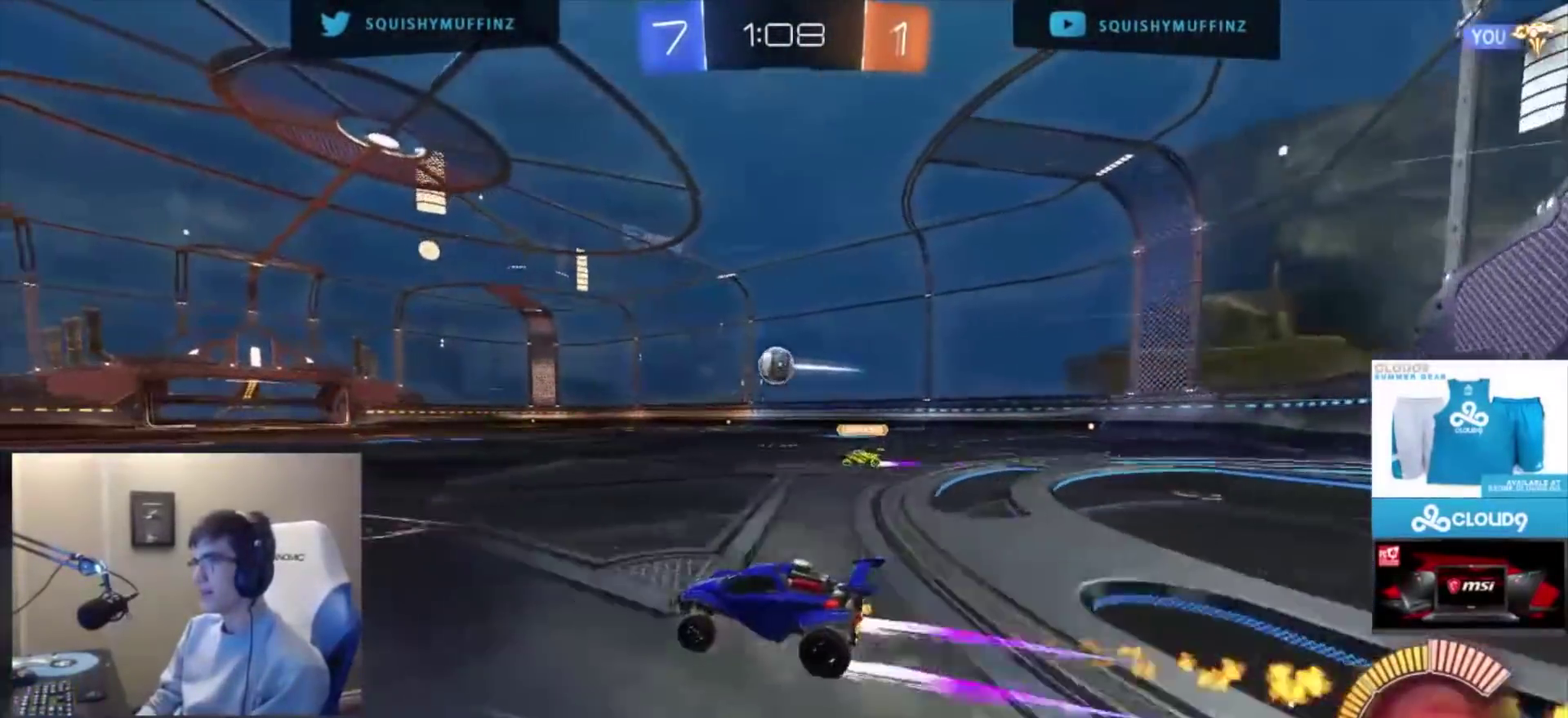
{"buttons": ["CIRCLE", "R2"], "left_stick": "center", "right_stick": "center", "events": [[234, "left_stick", "left"], [334, "left_stick", "center"]]}